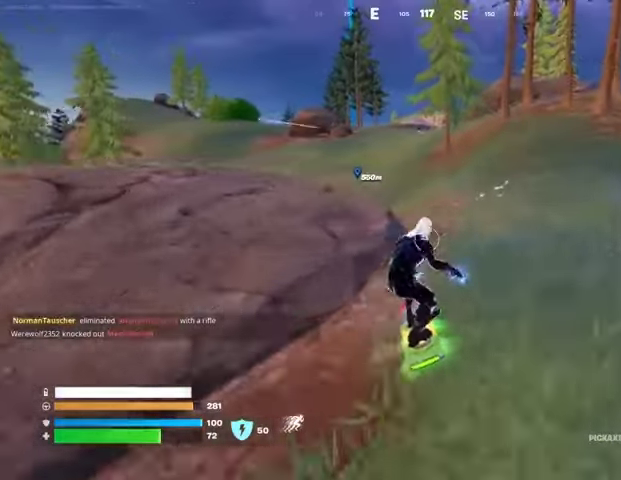
Gameplay with a controller (PlayStation layout); each line is a JSON object with the inputs held at the frame after it. "events" lists button and stick changes between this image and that frame as [ms after this image, input, new state], when the widget could be followed in between. Not read: L1 R1.
{"buttons": [], "left_stick": "up-left", "right_stick": "center", "events": [[267, "right_stick", "down-right"], [367, "right_stick", "center"]]}
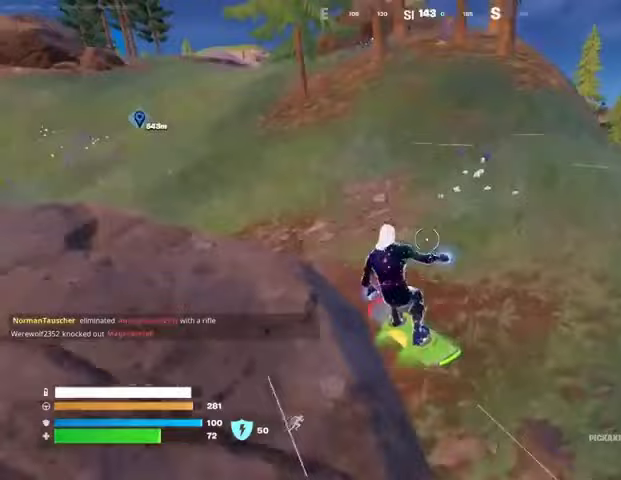
{"buttons": [], "left_stick": "up", "right_stick": "center", "events": [[133, "right_stick", "up-left"], [233, "right_stick", "center"], [333, "left_stick", "up"]]}
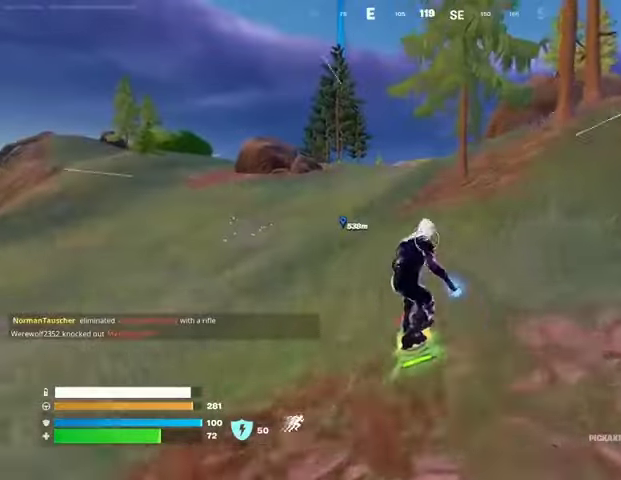
{"buttons": [], "left_stick": "up", "right_stick": "center", "events": []}
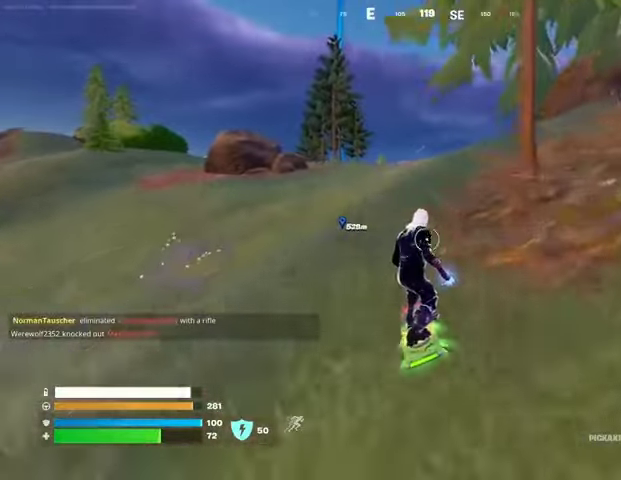
{"buttons": [], "left_stick": "up", "right_stick": "center", "events": []}
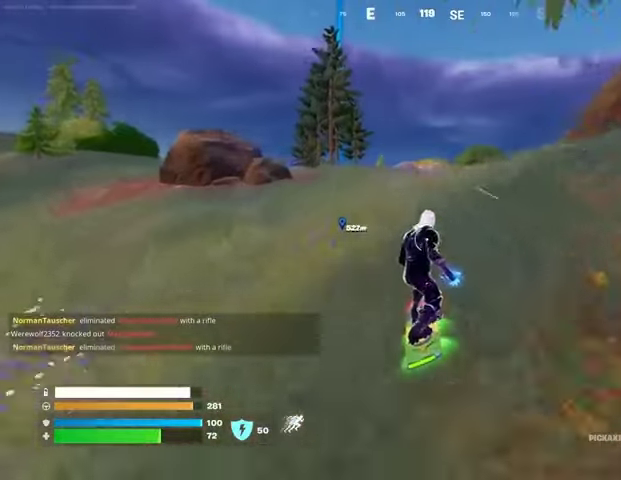
{"buttons": [], "left_stick": "down-left", "right_stick": "center", "events": [[133, "CROSS", "down"], [233, "CROSS", "up"], [400, "left_stick", "center"], [467, "left_stick", "down-left"]]}
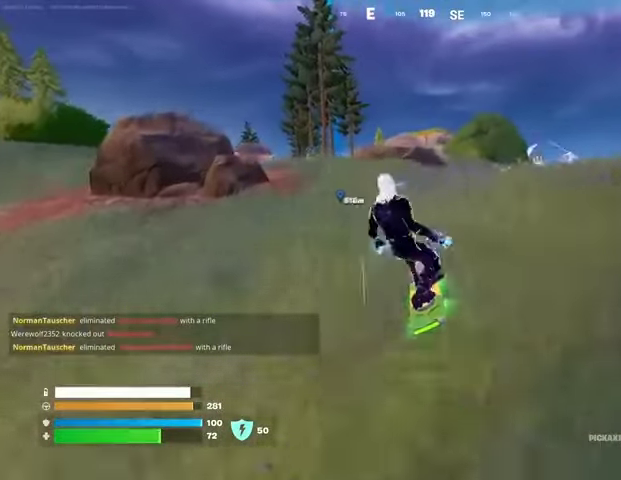
{"buttons": ["L3"], "left_stick": "down-right", "right_stick": "center", "events": [[100, "L3", "down"], [100, "left_stick", "down-right"]]}
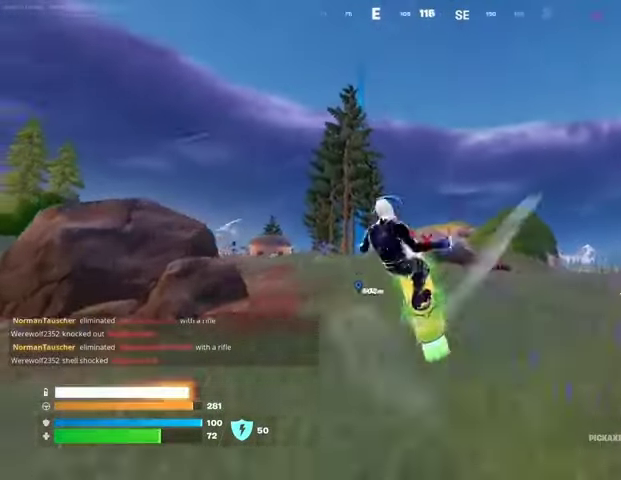
{"buttons": ["L3"], "left_stick": "down-right", "right_stick": "center", "events": []}
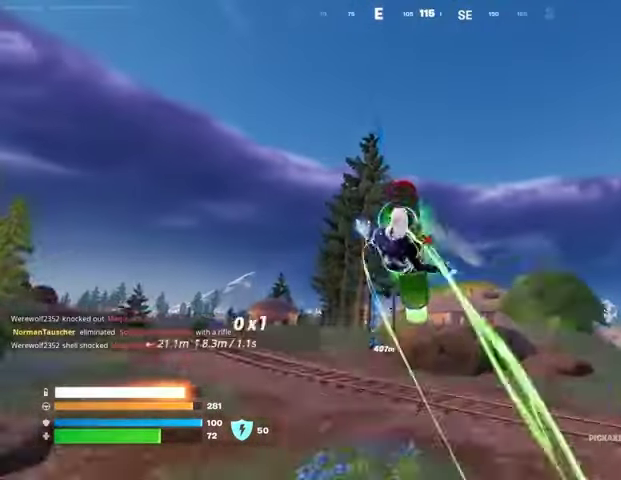
{"buttons": [], "left_stick": "down", "right_stick": "center", "events": [[367, "L3", "up"], [367, "left_stick", "down"]]}
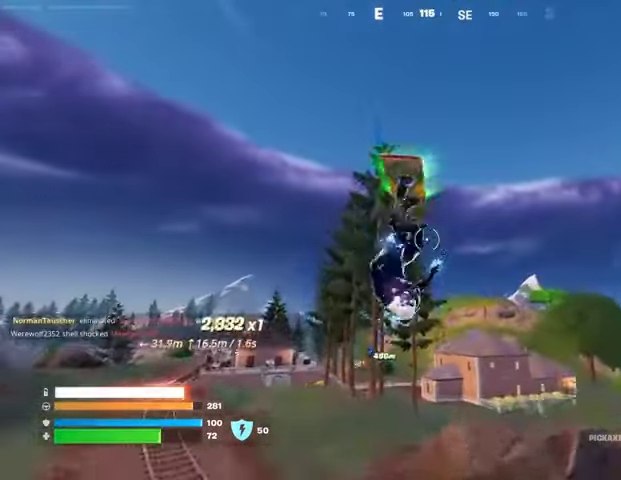
{"buttons": [], "left_stick": "down", "right_stick": "center", "events": []}
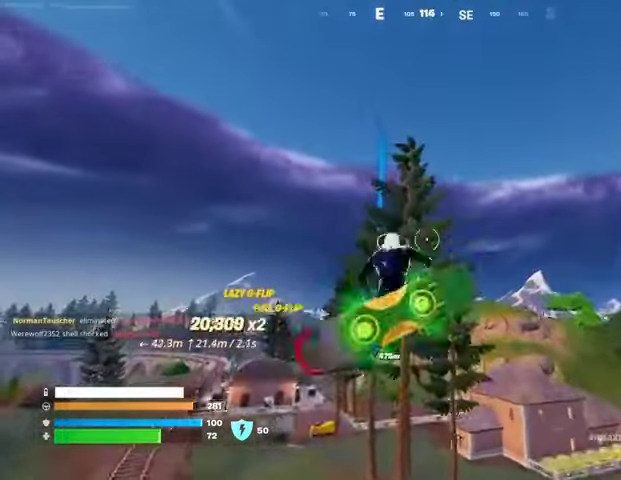
{"buttons": [], "left_stick": "down", "right_stick": "center", "events": [[33, "right_stick", "down"], [133, "right_stick", "center"]]}
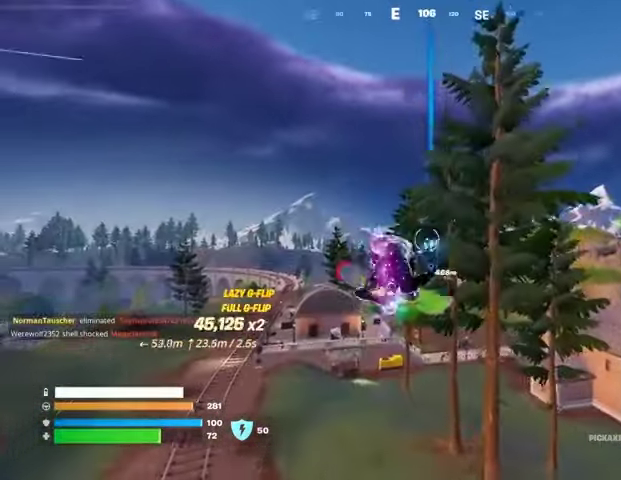
{"buttons": [], "left_stick": "down", "right_stick": "center", "events": []}
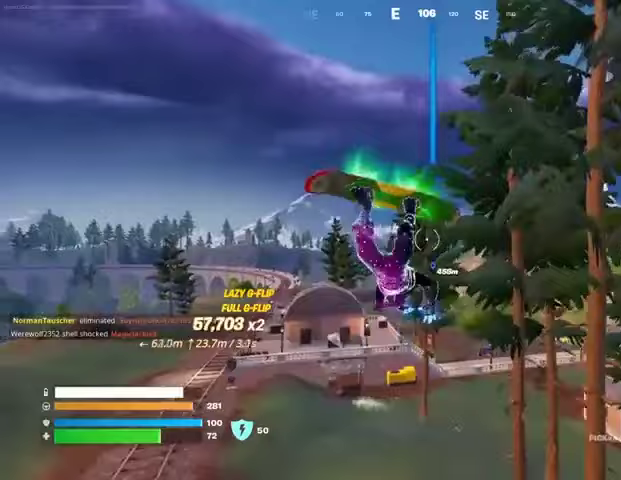
{"buttons": [], "left_stick": "center", "right_stick": "down-right", "events": [[367, "left_stick", "center"], [500, "right_stick", "down-right"]]}
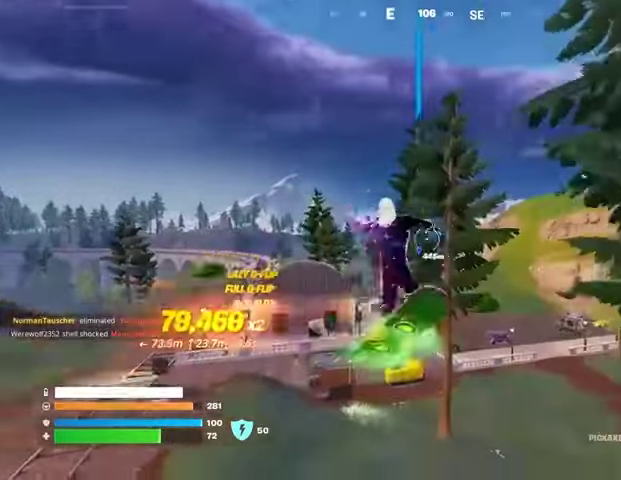
{"buttons": [], "left_stick": "center", "right_stick": "center", "events": [[167, "left_stick", "up"], [167, "right_stick", "center"], [400, "left_stick", "center"]]}
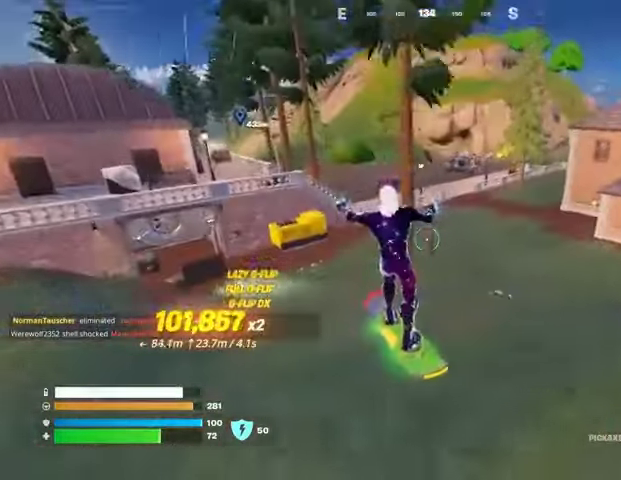
{"buttons": [], "left_stick": "right", "right_stick": "center", "events": [[200, "left_stick", "right"]]}
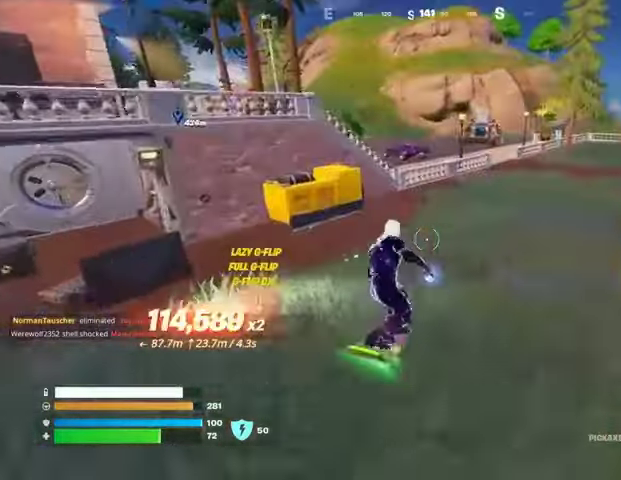
{"buttons": ["SQUARE"], "left_stick": "up", "right_stick": "center", "events": [[33, "SQUARE", "down"], [467, "left_stick", "up"]]}
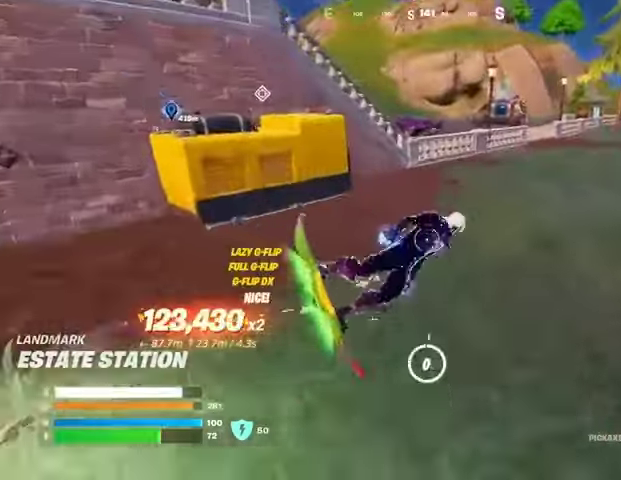
{"buttons": [], "left_stick": "up", "right_stick": "center", "events": [[67, "L3", "down"], [67, "SQUARE", "up"], [167, "right_stick", "up-left"], [200, "L3", "up"], [367, "right_stick", "center"]]}
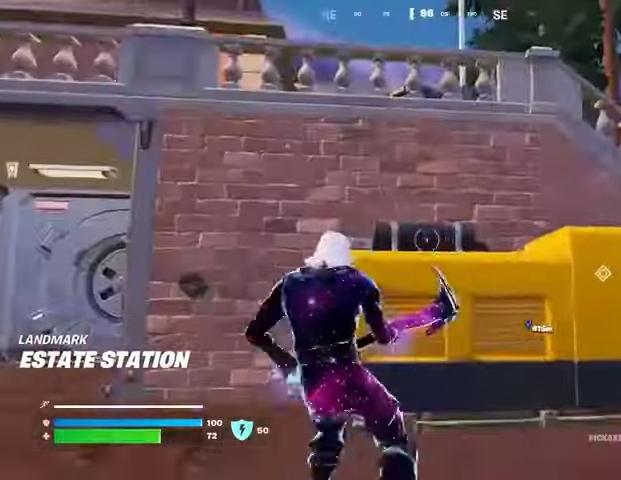
{"buttons": [], "left_stick": "up-right", "right_stick": "center", "events": [[67, "CROSS", "down"], [167, "CROSS", "up"], [467, "left_stick", "up-right"]]}
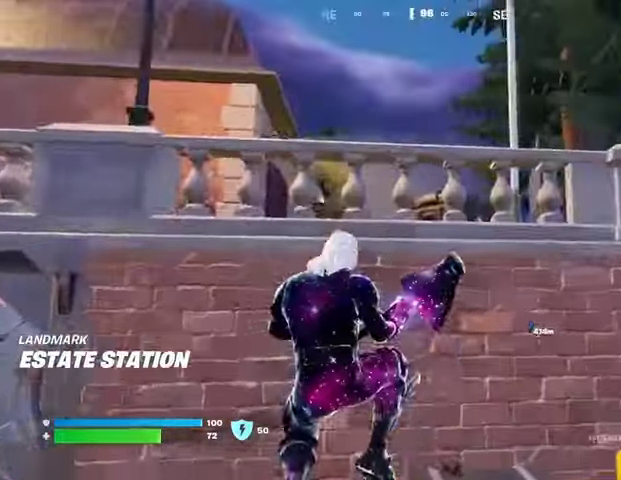
{"buttons": [], "left_stick": "up", "right_stick": "center", "events": [[233, "CROSS", "down"], [300, "CROSS", "up"], [300, "left_stick", "up"], [367, "CROSS", "down"], [467, "CROSS", "up"]]}
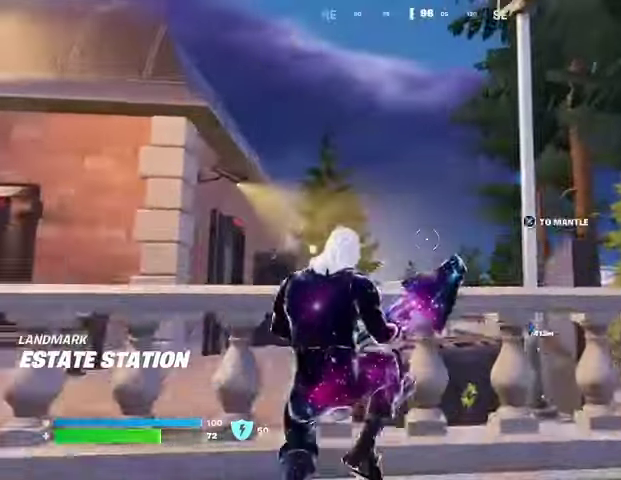
{"buttons": ["CROSS"], "left_stick": "up-left", "right_stick": "center", "events": [[433, "CROSS", "down"], [500, "left_stick", "up-left"]]}
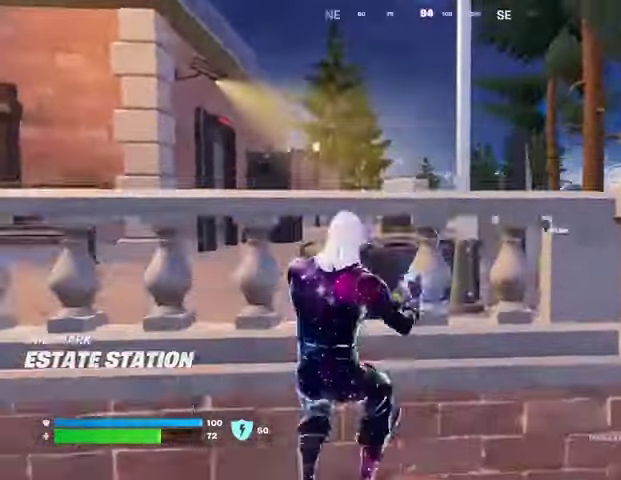
{"buttons": [], "left_stick": "up-left", "right_stick": "center", "events": [[33, "CROSS", "up"], [33, "left_stick", "up"], [67, "left_stick", "down-left"], [267, "left_stick", "up-left"]]}
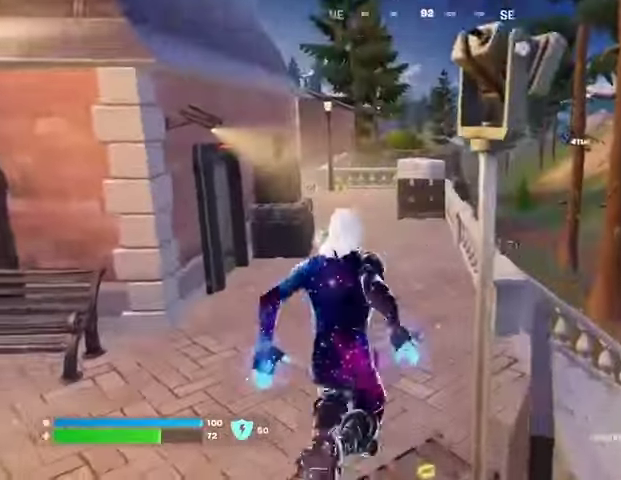
{"buttons": [], "left_stick": "down-left", "right_stick": "center", "events": [[467, "left_stick", "down-left"]]}
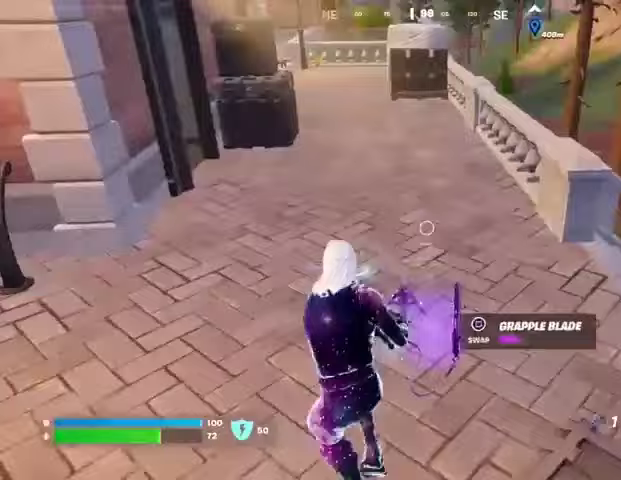
{"buttons": ["CROSS"], "left_stick": "up", "right_stick": "right", "events": [[67, "SQUARE", "down"], [100, "left_stick", "right"], [133, "SQUARE", "up"], [200, "left_stick", "up-right"], [233, "L3", "down"], [267, "right_stick", "right"], [367, "L3", "up"], [367, "left_stick", "up"], [467, "CROSS", "down"]]}
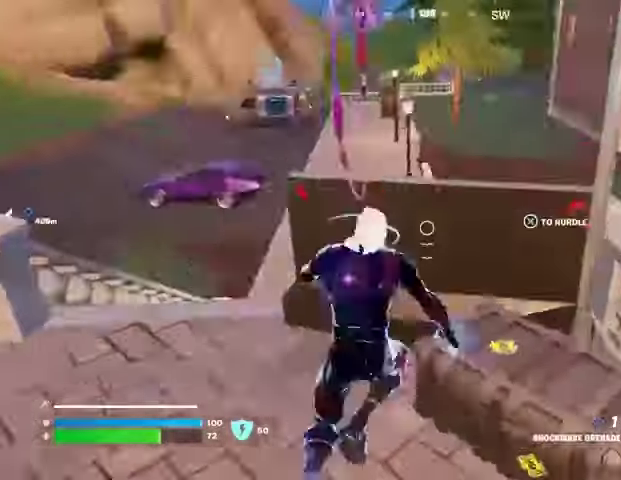
{"buttons": [], "left_stick": "up", "right_stick": "right", "events": [[67, "CROSS", "up"], [100, "right_stick", "down"], [167, "right_stick", "center"], [500, "right_stick", "right"]]}
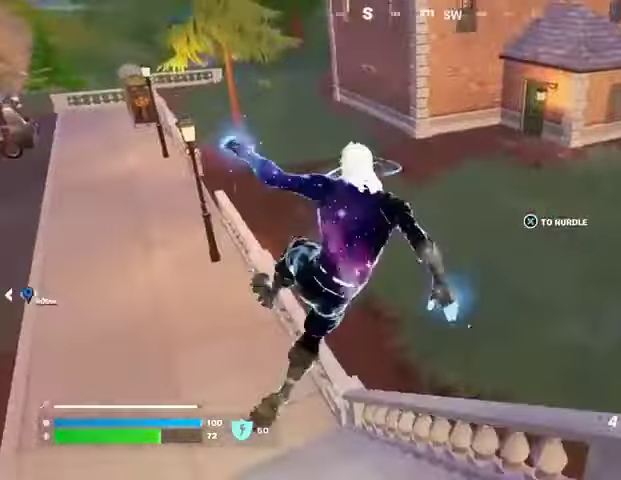
{"buttons": [], "left_stick": "up-left", "right_stick": "left", "events": [[100, "left_stick", "left"], [167, "right_stick", "up-right"], [300, "right_stick", "left"], [500, "left_stick", "up-left"]]}
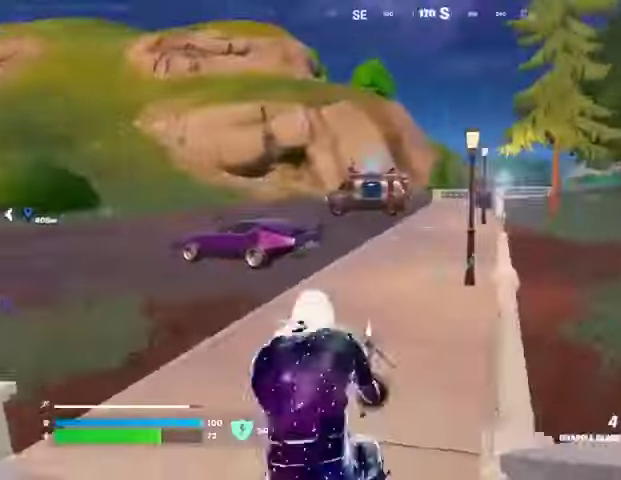
{"buttons": [], "left_stick": "up", "right_stick": "center", "events": [[33, "left_stick", "up"], [33, "right_stick", "center"]]}
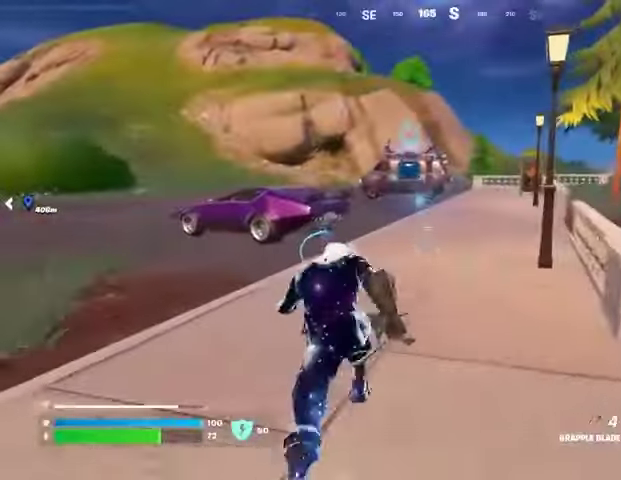
{"buttons": [], "left_stick": "up-right", "right_stick": "center", "events": [[133, "left_stick", "up-right"], [133, "right_stick", "left"], [267, "right_stick", "center"]]}
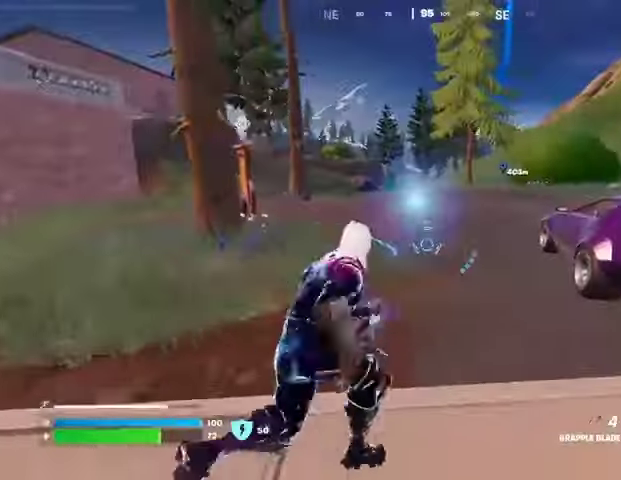
{"buttons": [], "left_stick": "down-left", "right_stick": "center", "events": [[67, "left_stick", "up-left"], [67, "right_stick", "right"], [167, "CROSS", "down"], [233, "CROSS", "up"], [300, "left_stick", "left"], [400, "right_stick", "center"], [500, "left_stick", "down-left"]]}
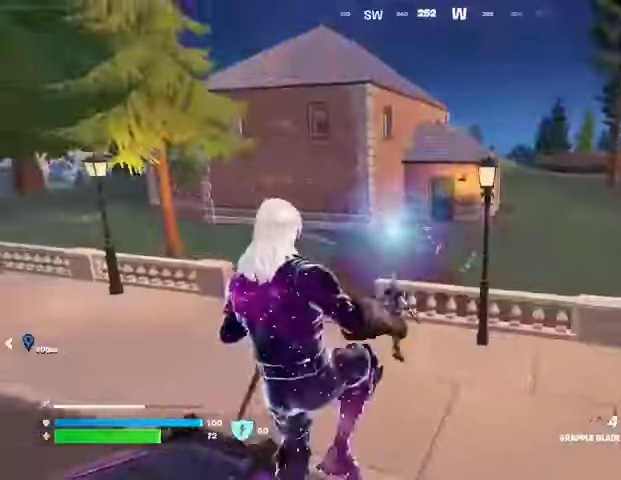
{"buttons": ["SQUARE"], "left_stick": "left", "right_stick": "center", "events": [[267, "right_stick", "down-left"], [367, "left_stick", "left"], [400, "right_stick", "up"], [467, "SQUARE", "down"], [467, "right_stick", "center"]]}